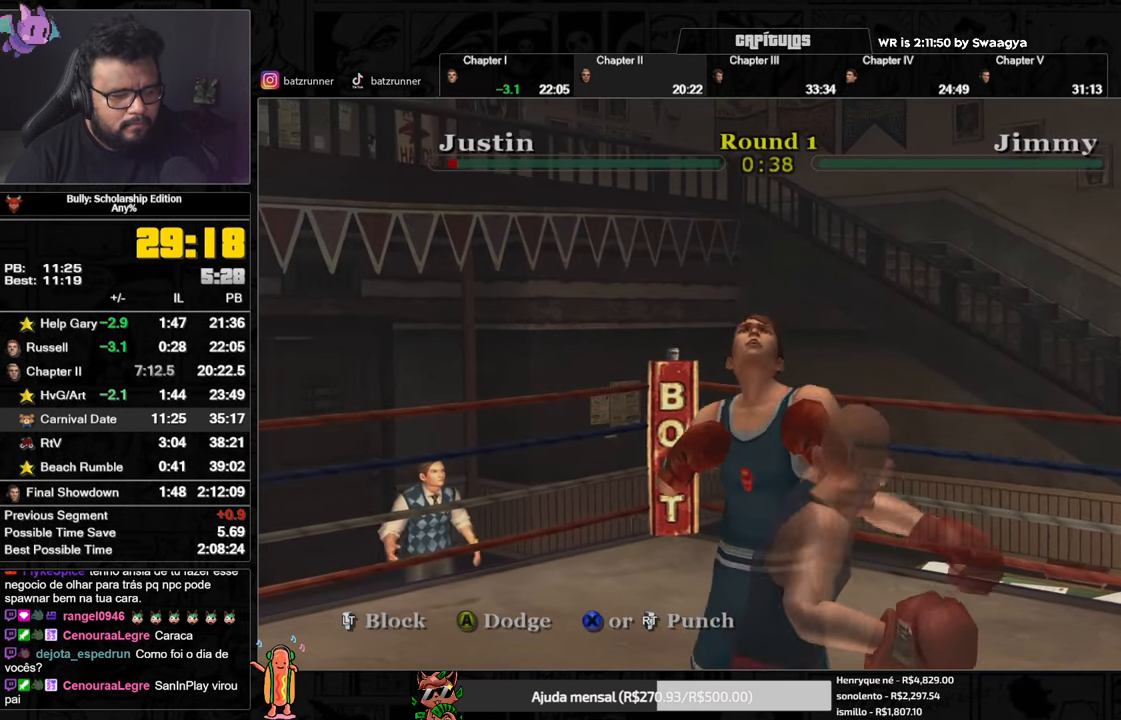
Gameplay with a controller (Xbox layout); each line is a JSON object with the inputs held at the frame after it. "button_events" lists button changes between this image and that frame as [ms after this image, input, new state], when the widget could be followed in between (sticks are given only as held states).
{"buttons": [], "left_stick": "up", "right_stick": "left", "button_events": [[34, "R2", "down"], [84, "R2", "up"], [150, "R2", "down"], [200, "R2", "up"], [267, "R2", "down"], [317, "R2", "up"]]}
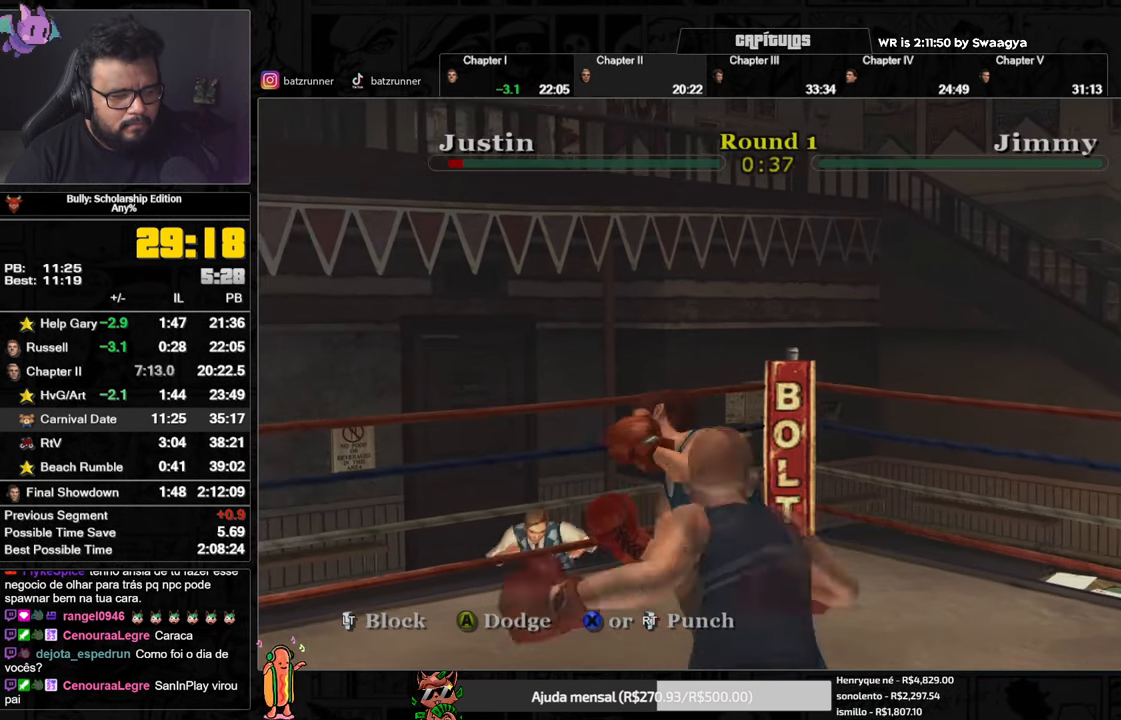
{"buttons": ["R2"], "left_stick": "up", "right_stick": "left"}
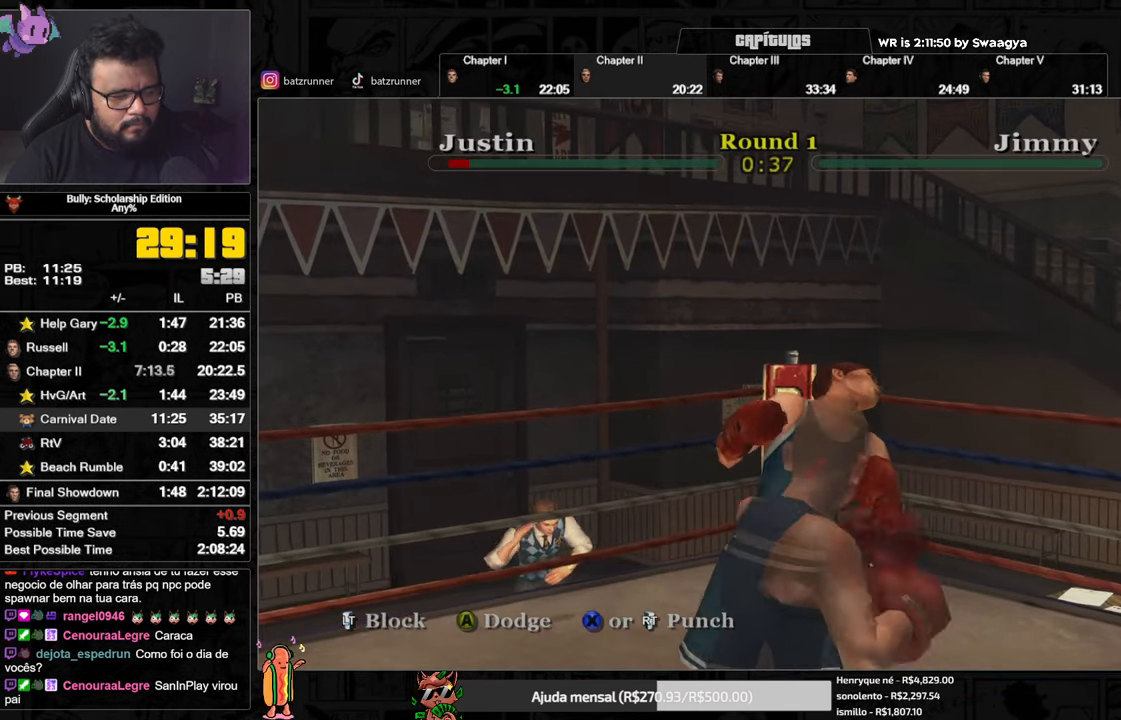
{"buttons": ["R2"], "left_stick": "up", "right_stick": "left"}
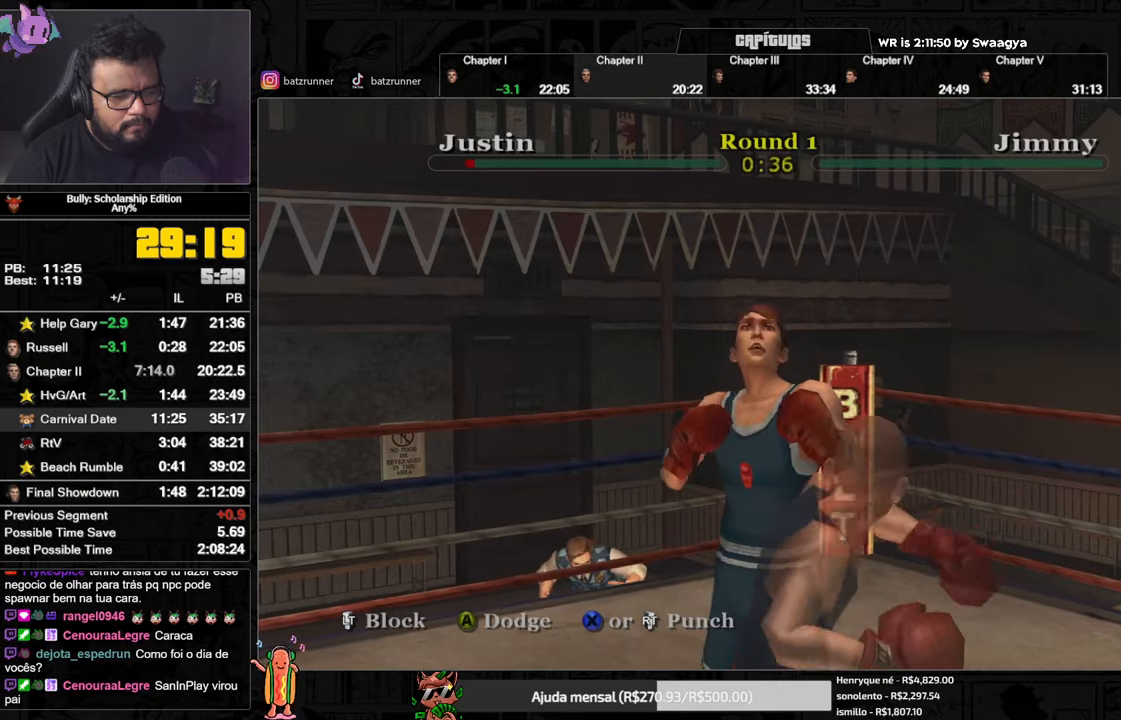
{"buttons": [], "left_stick": "up", "right_stick": "left", "button_events": [[33, "R2", "up"], [100, "R2", "down"], [150, "R2", "up"], [217, "R2", "down"], [267, "R2", "up"]]}
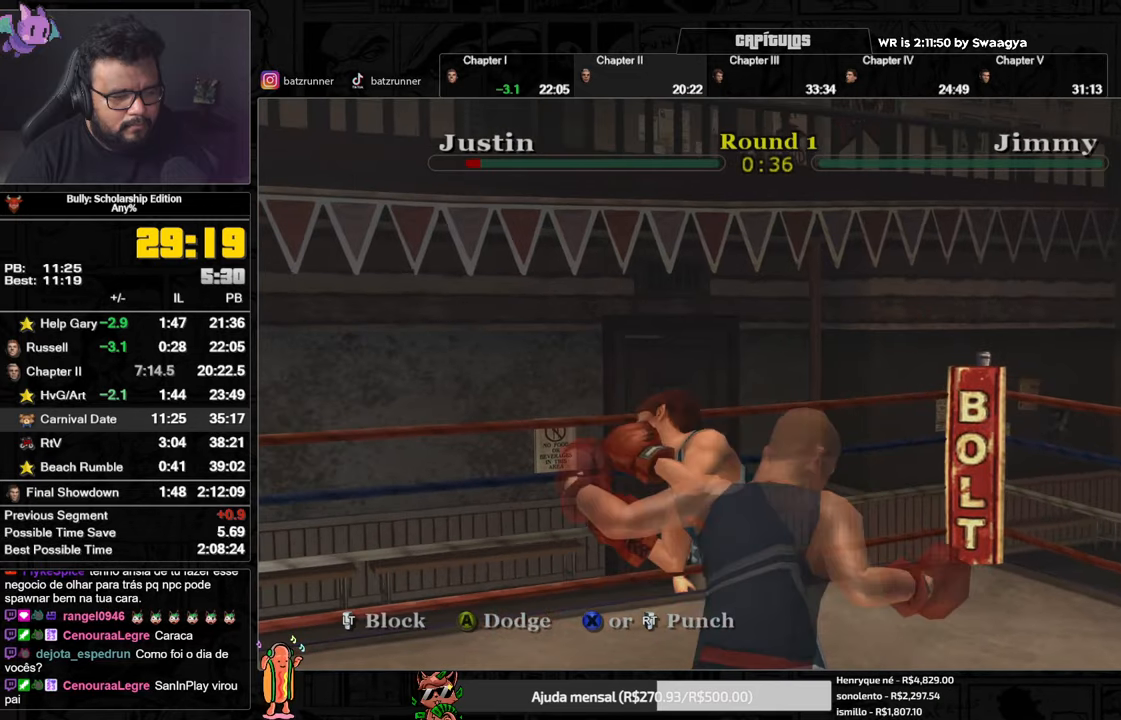
{"buttons": [], "left_stick": "up", "right_stick": "left", "button_events": [[317, "R2", "down"], [367, "R2", "up"], [450, "R2", "down"], [500, "R2", "up"]]}
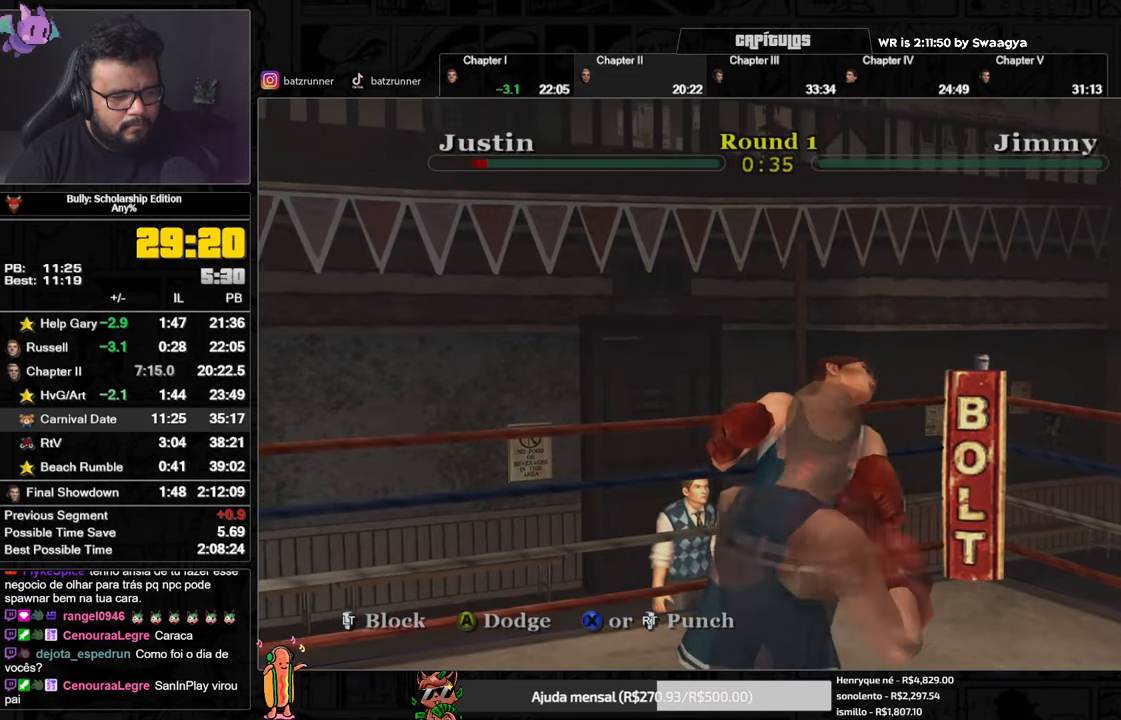
{"buttons": [], "left_stick": "up", "right_stick": "left", "button_events": [[67, "R2", "down"], [117, "R2", "up"], [417, "R2", "down"], [467, "R2", "up"]]}
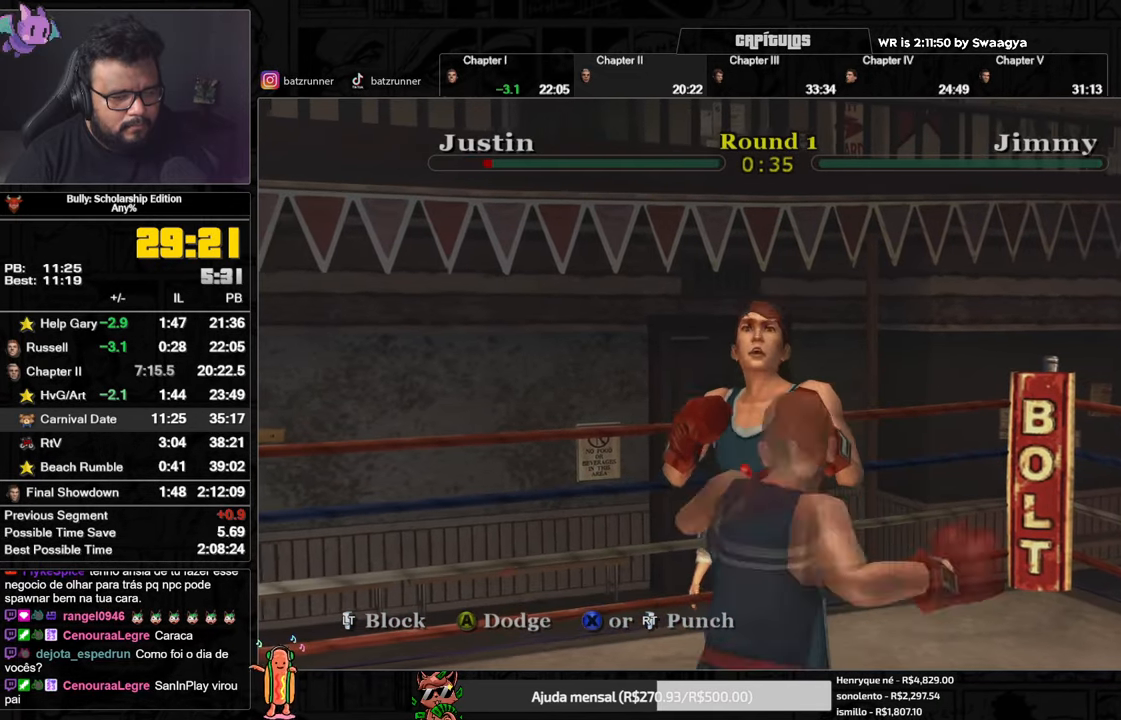
{"buttons": [], "left_stick": "up", "right_stick": "left", "button_events": [[33, "R2", "down"], [100, "R2", "up"], [166, "R2", "down"], [233, "R2", "up"], [283, "R2", "down"], [350, "R2", "up"], [433, "R2", "down"], [483, "R2", "up"]]}
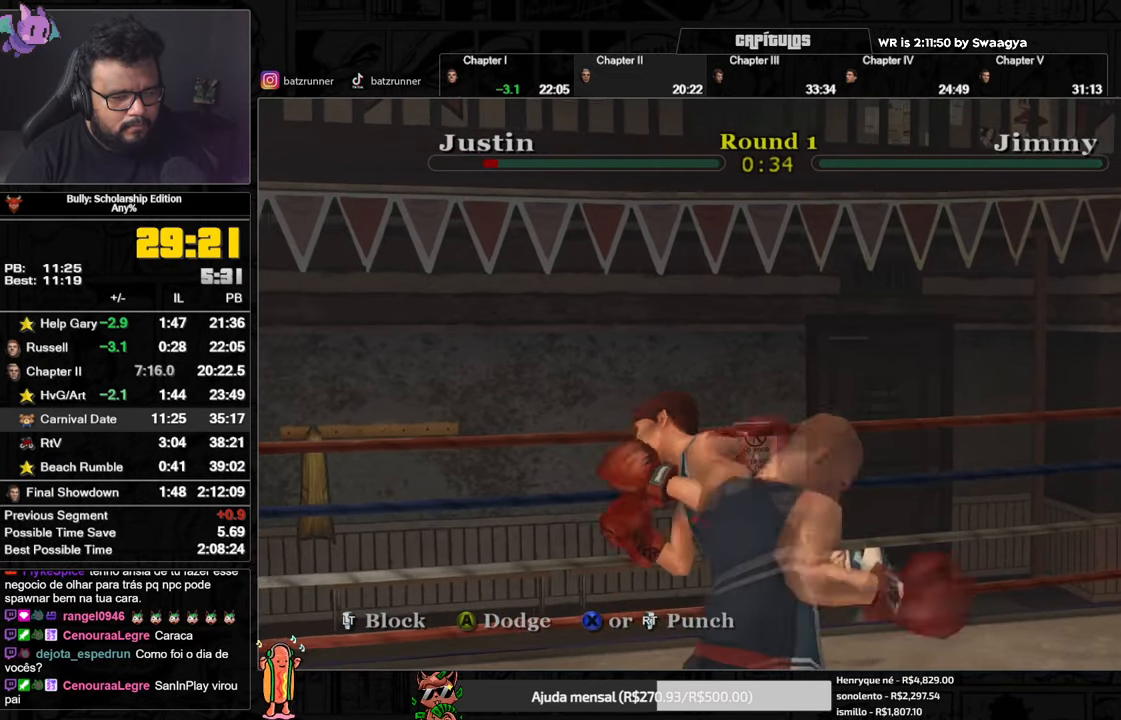
{"buttons": [], "left_stick": "down", "right_stick": "left", "button_events": [[167, "R2", "down"], [217, "R2", "up"], [284, "R2", "down"], [334, "R2", "up"], [417, "R2", "down"], [467, "R2", "up"]]}
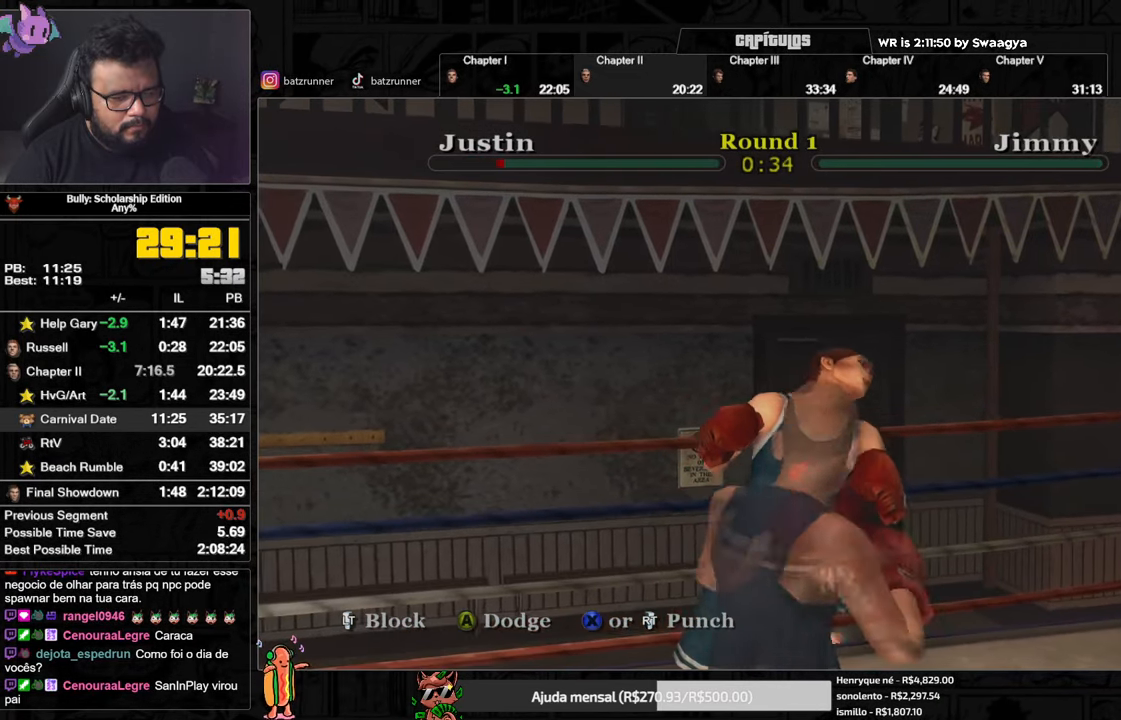
{"buttons": [], "left_stick": "down", "right_stick": "left", "button_events": [[33, "R2", "down"], [83, "R2", "up"], [150, "R2", "down"], [200, "R2", "up"], [266, "R2", "down"], [350, "R2", "up"], [400, "R2", "down"], [467, "R2", "up"]]}
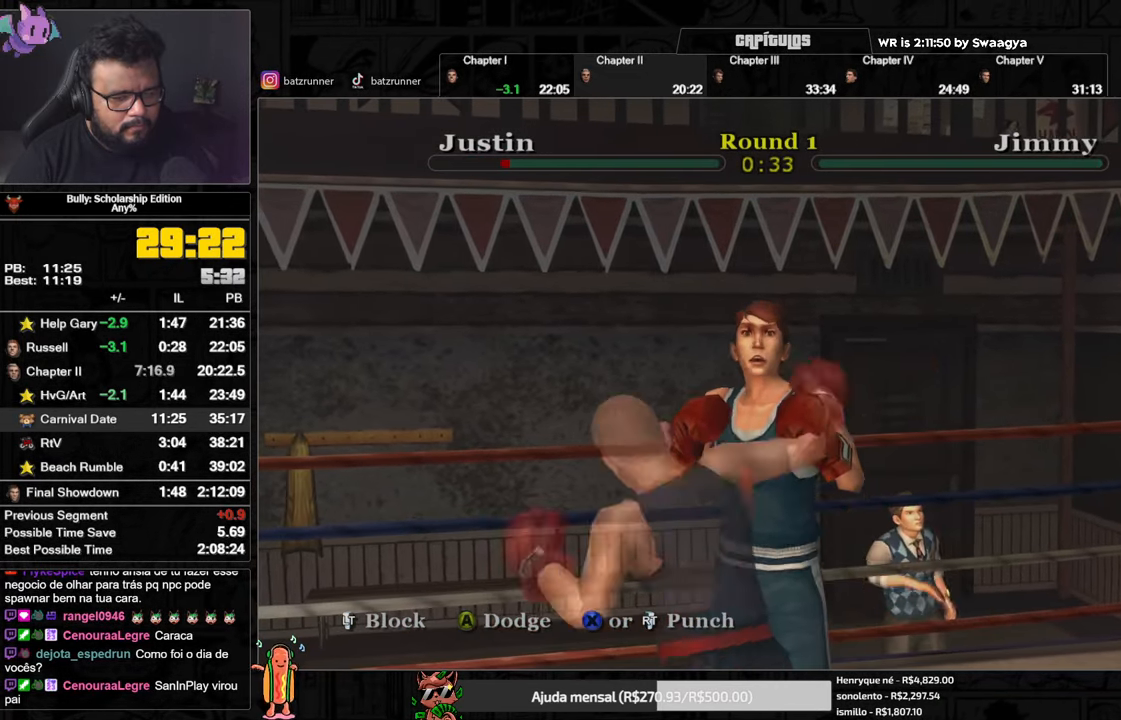
{"buttons": ["R2"], "left_stick": "down", "right_stick": "left", "button_events": [[17, "R2", "down"], [67, "R2", "up"], [134, "R2", "down"], [184, "R2", "up"], [250, "R2", "down"], [317, "R2", "up"], [384, "R2", "down"], [434, "R2", "up"], [501, "R2", "down"]]}
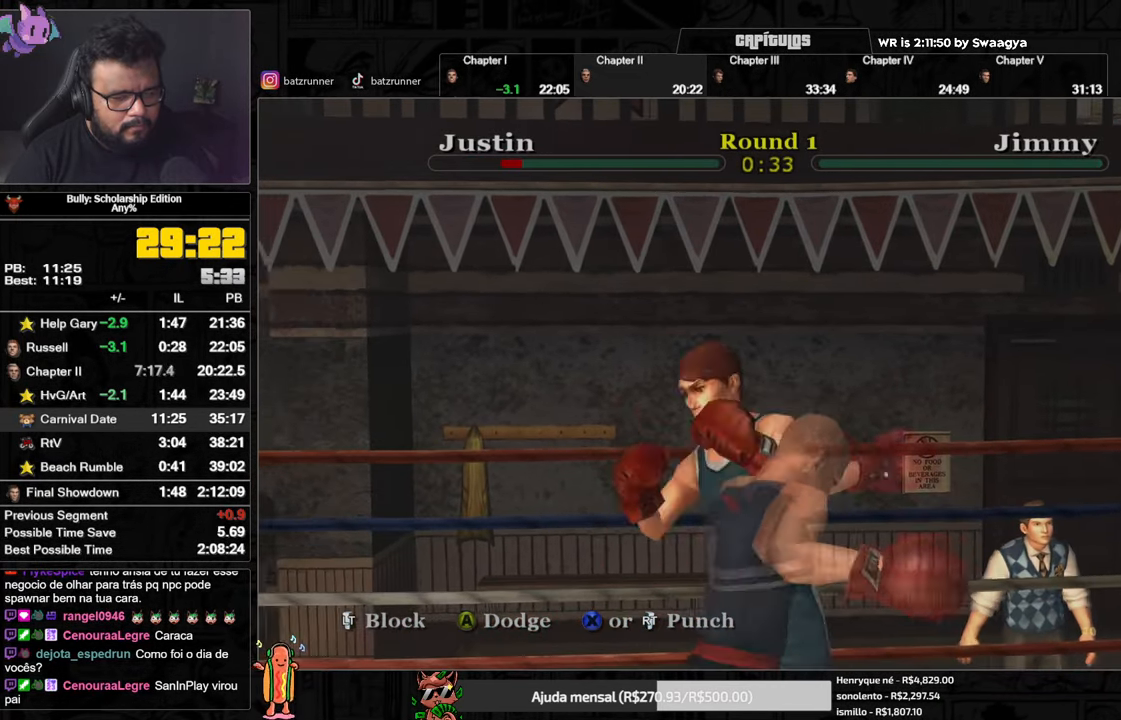
{"buttons": ["R2"], "left_stick": "down", "right_stick": "left", "button_events": [[50, "R2", "up"], [116, "R2", "down"], [166, "R2", "up"], [233, "R2", "down"], [283, "R2", "up"], [367, "R2", "down"], [417, "R2", "up"], [483, "R2", "down"]]}
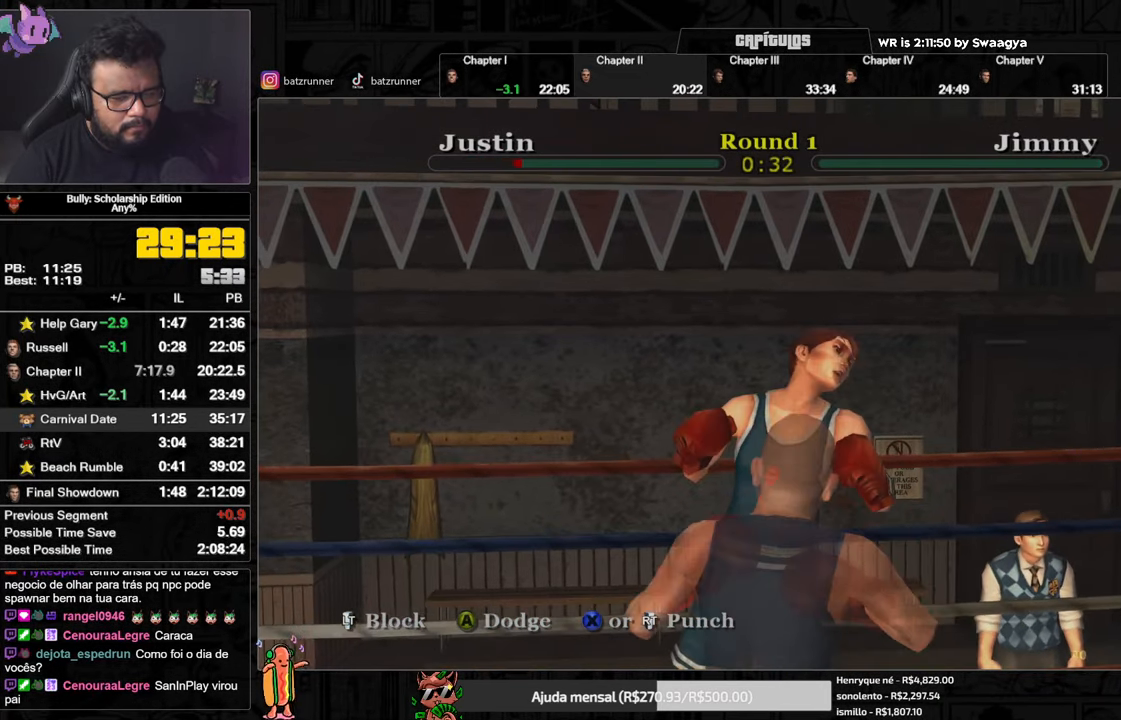
{"buttons": ["R2"], "left_stick": "down", "right_stick": "left", "button_events": [[50, "R2", "up"], [100, "R2", "down"], [150, "R2", "up"], [217, "R2", "down"], [267, "R2", "up"], [334, "R2", "down"], [400, "R2", "up"], [467, "R2", "down"]]}
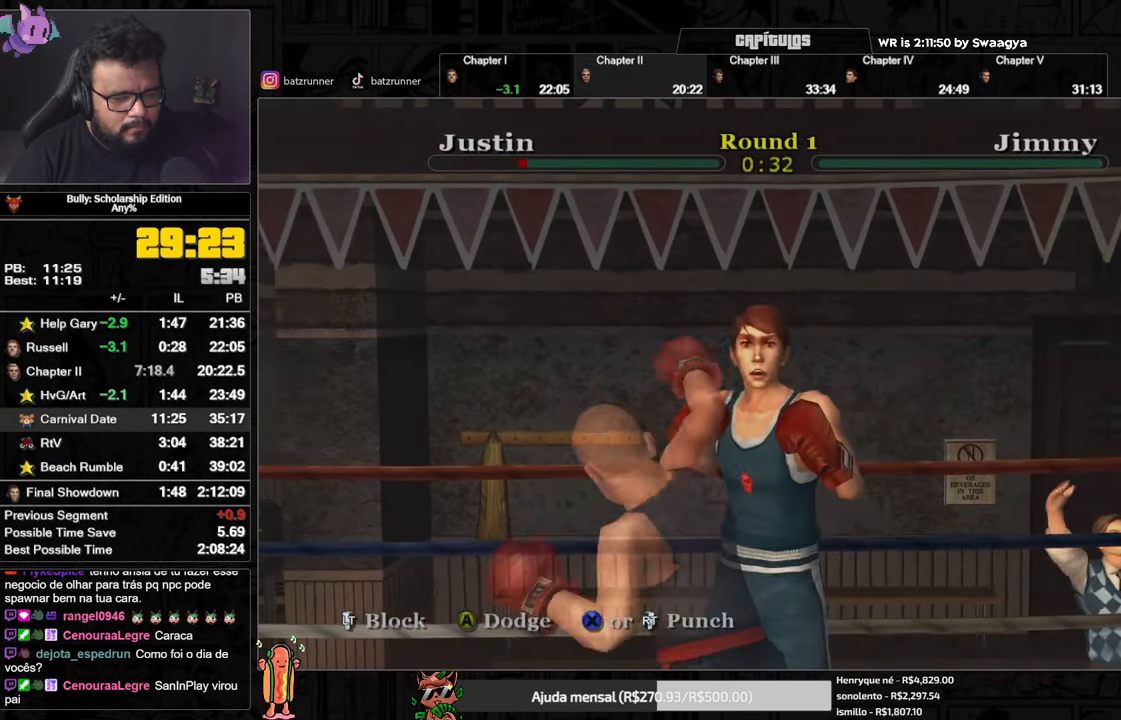
{"buttons": ["R2"], "left_stick": "down", "right_stick": "left", "button_events": [[16, "R2", "up"], [83, "R2", "down"], [150, "R2", "up"], [216, "R2", "down"], [266, "R2", "up"], [333, "R2", "down"], [400, "R2", "up"], [467, "R2", "down"]]}
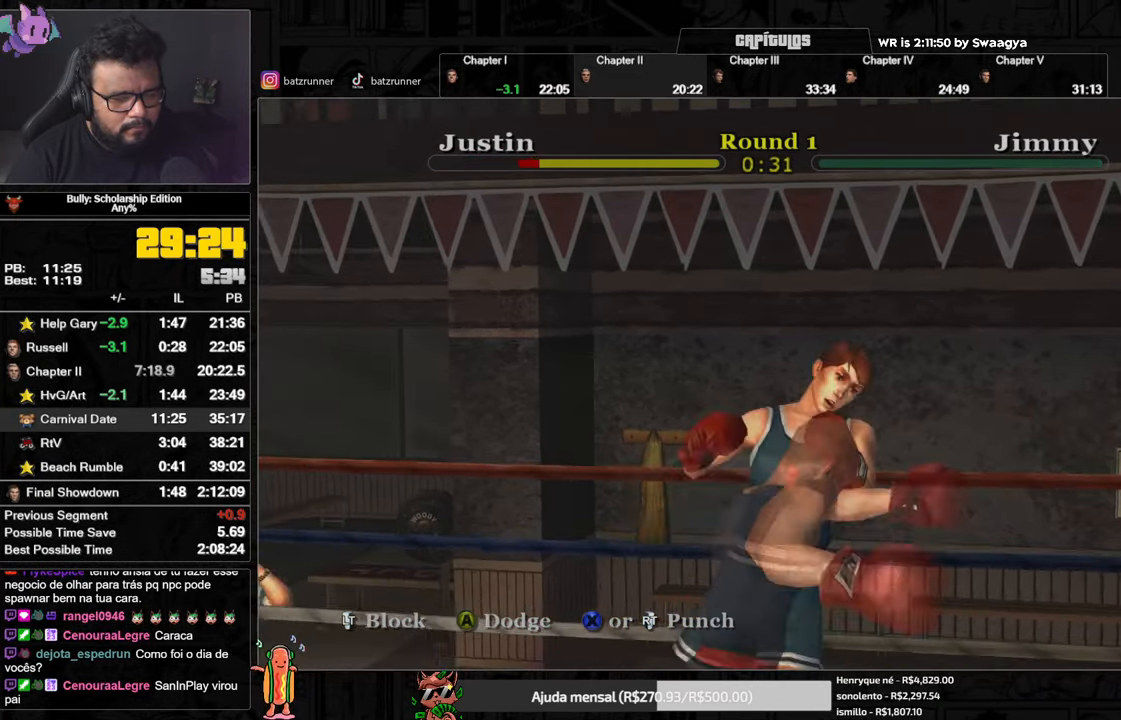
{"buttons": [], "left_stick": "down", "right_stick": "left", "button_events": [[16, "R2", "up"], [83, "R2", "down"], [133, "R2", "up"], [200, "R2", "down"], [250, "R2", "up"], [300, "R2", "down"], [383, "R2", "up"], [433, "R2", "down"], [500, "R2", "up"]]}
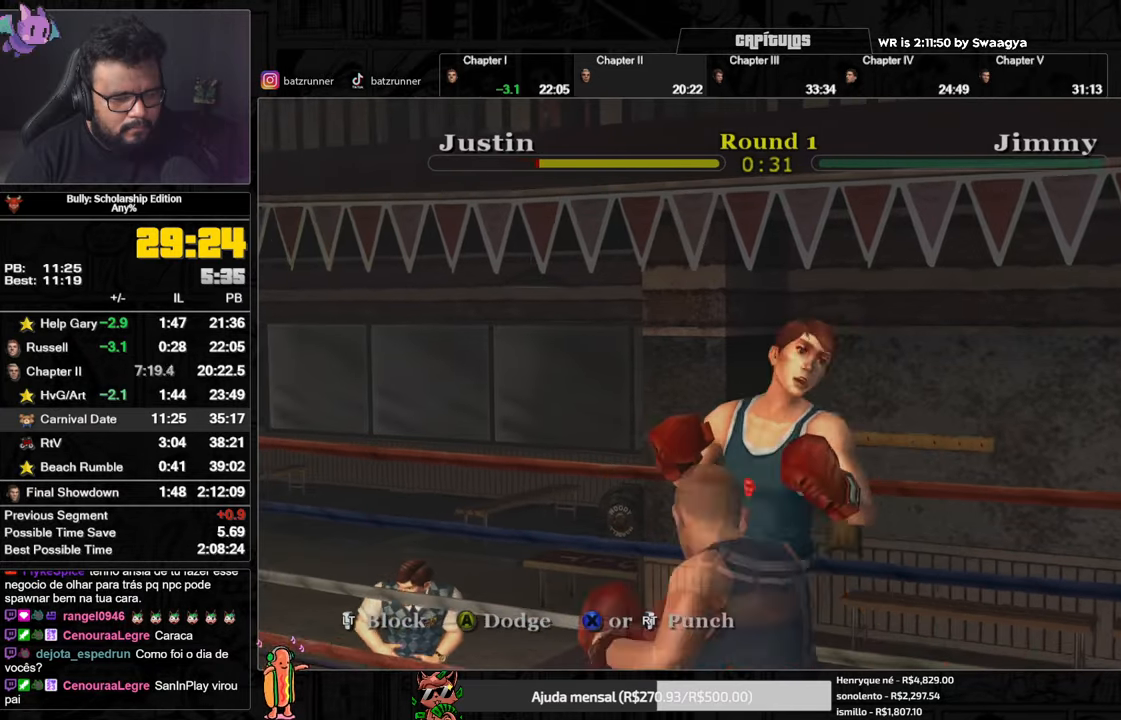
{"buttons": [], "left_stick": "down", "right_stick": "left", "button_events": [[167, "R2", "down"], [233, "R2", "up"], [300, "R2", "down"], [367, "R2", "up"], [434, "R2", "down"], [500, "R2", "up"]]}
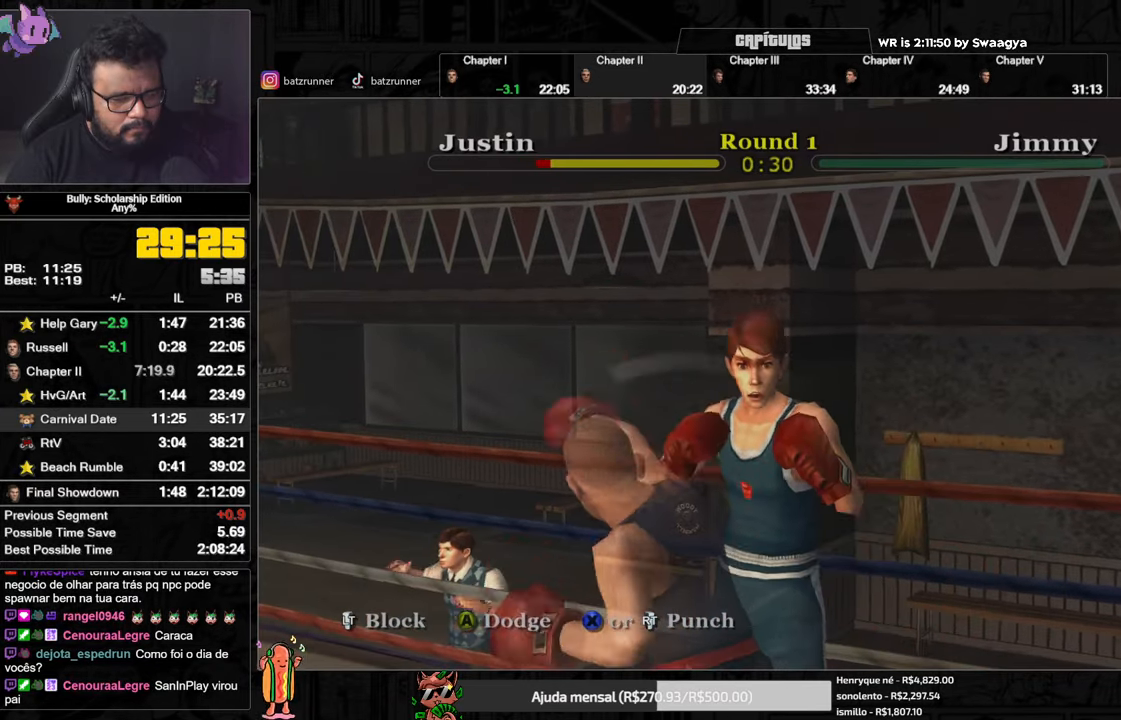
{"buttons": [], "left_stick": "down", "right_stick": "left", "button_events": [[50, "R2", "down"], [117, "R2", "up"], [284, "R2", "down"], [334, "R2", "up"], [417, "R2", "down"], [467, "R2", "up"]]}
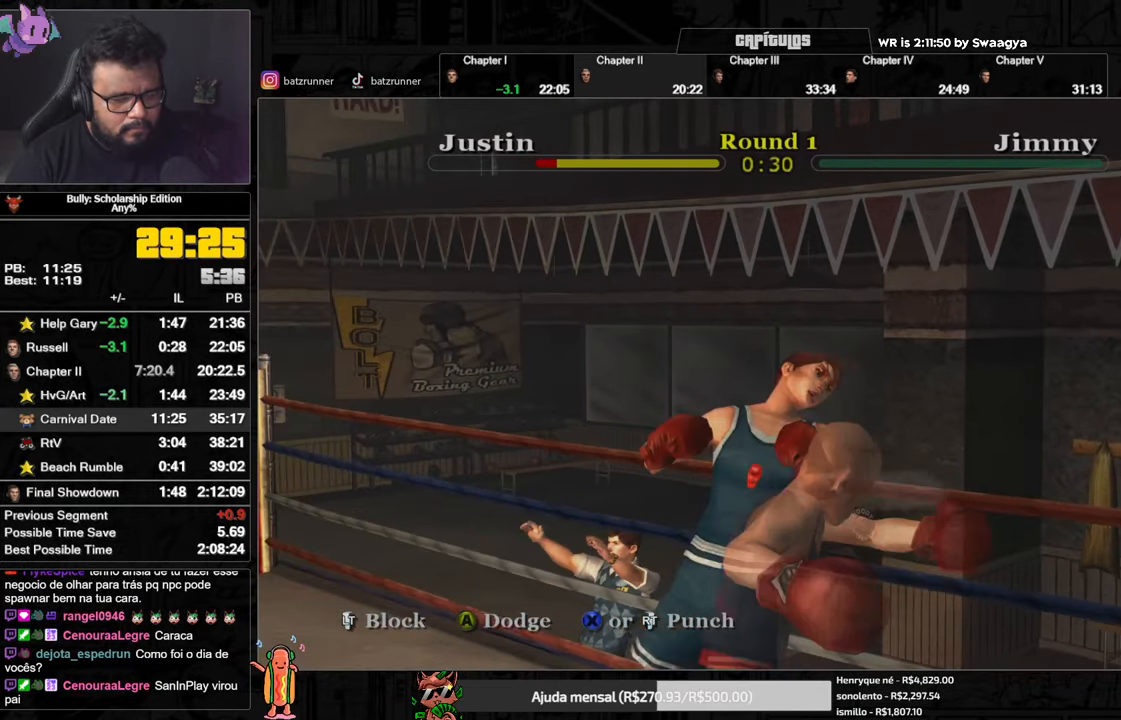
{"buttons": [], "left_stick": "down", "right_stick": "left", "button_events": [[17, "R2", "down"], [83, "R2", "up"], [150, "R2", "down"], [200, "R2", "up"], [384, "R2", "down"], [450, "R2", "up"]]}
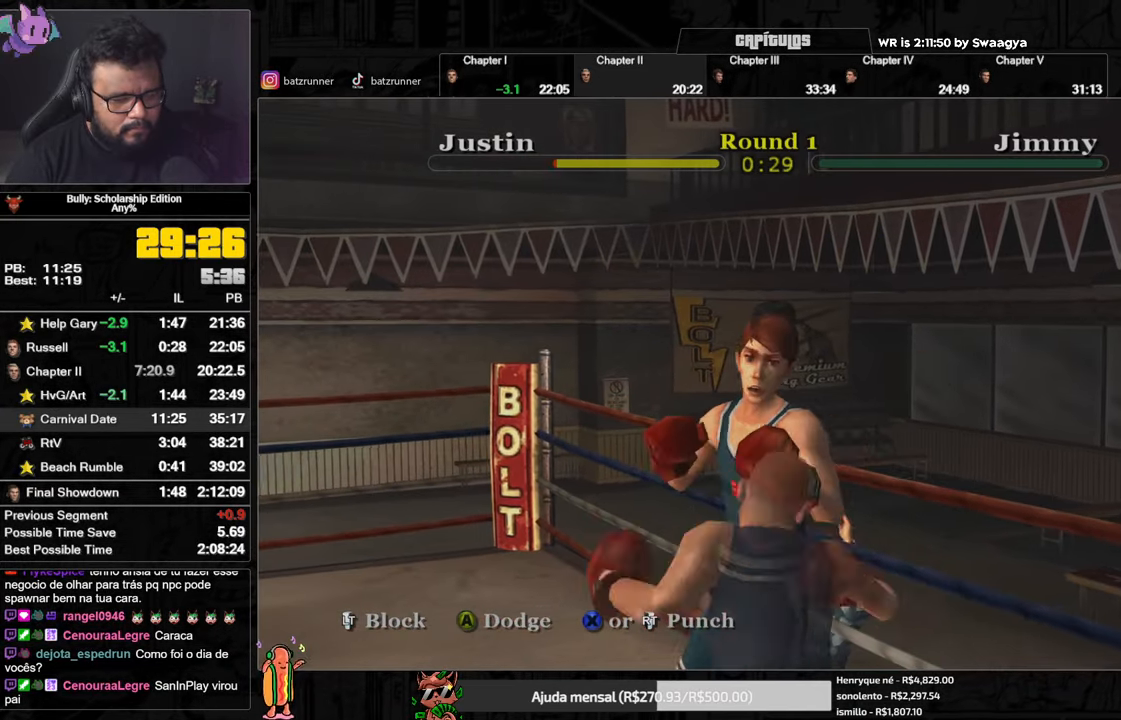
{"buttons": [], "left_stick": "down", "right_stick": "left", "button_events": [[50, "R2", "down"], [100, "R2", "up"], [283, "R2", "down"], [333, "R2", "up"], [417, "R2", "down"], [467, "R2", "up"]]}
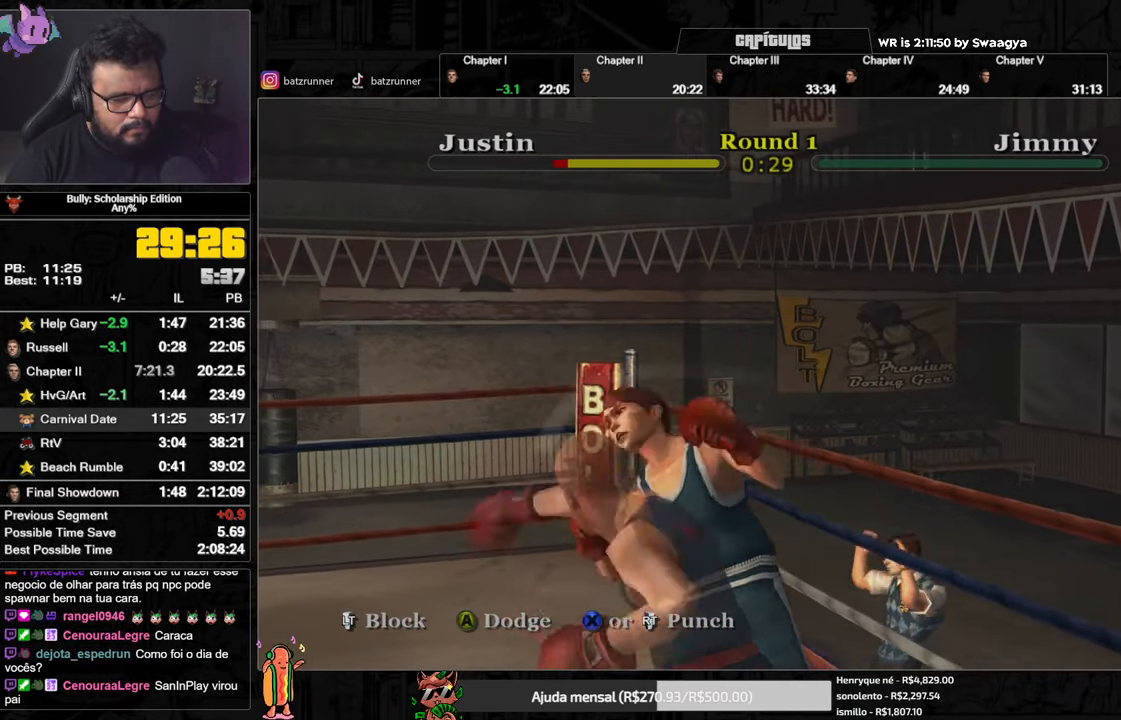
{"buttons": ["R2"], "left_stick": "down", "right_stick": "left", "button_events": [[150, "R2", "down"], [200, "R2", "up"], [267, "R2", "down"], [317, "R2", "up"], [384, "R2", "down"], [434, "R2", "up"], [501, "R2", "down"]]}
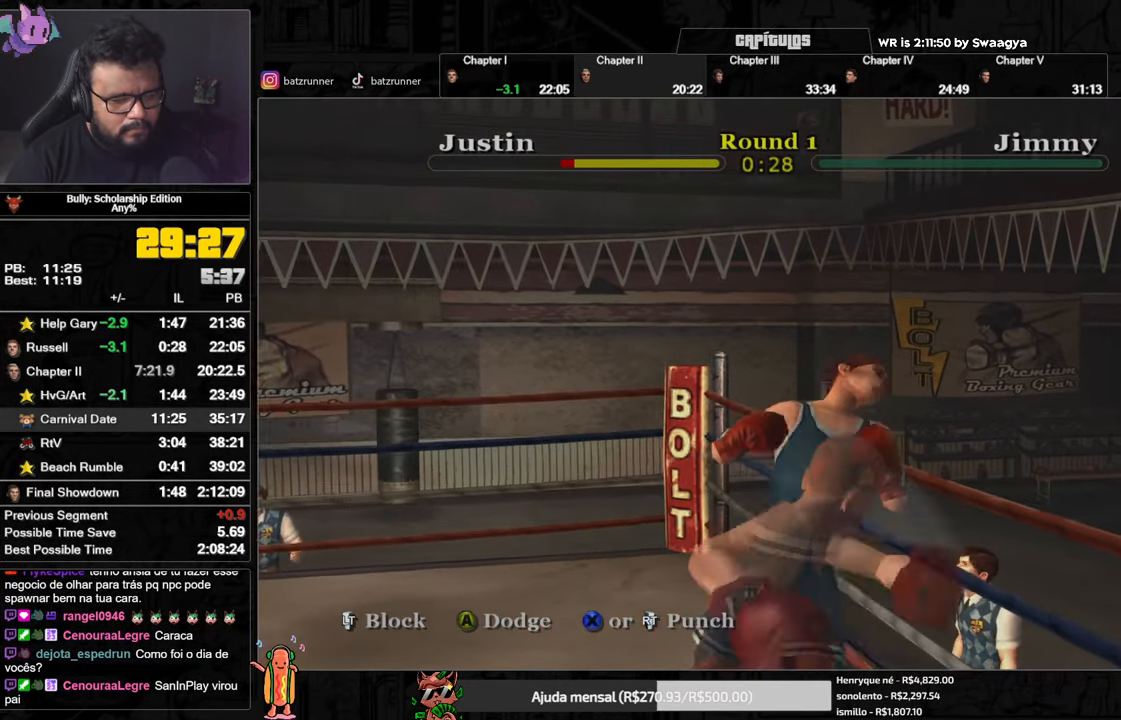
{"buttons": [], "left_stick": "down", "right_stick": "left", "button_events": [[66, "R2", "up"], [283, "R2", "down"], [333, "R2", "up"], [400, "R2", "down"], [450, "R2", "up"]]}
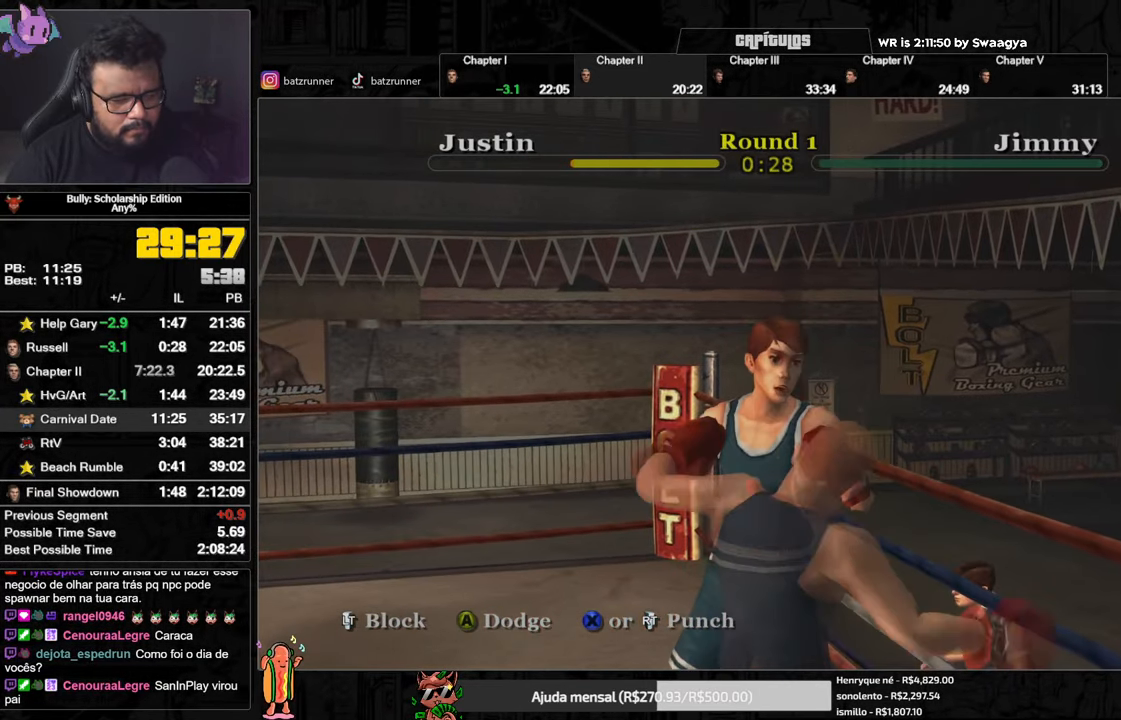
{"buttons": ["R2"], "left_stick": "down", "right_stick": "left", "button_events": [[17, "R2", "down"], [67, "R2", "up"], [134, "R2", "down"], [184, "R2", "up"], [384, "R2", "down"], [434, "R2", "up"], [501, "R2", "down"]]}
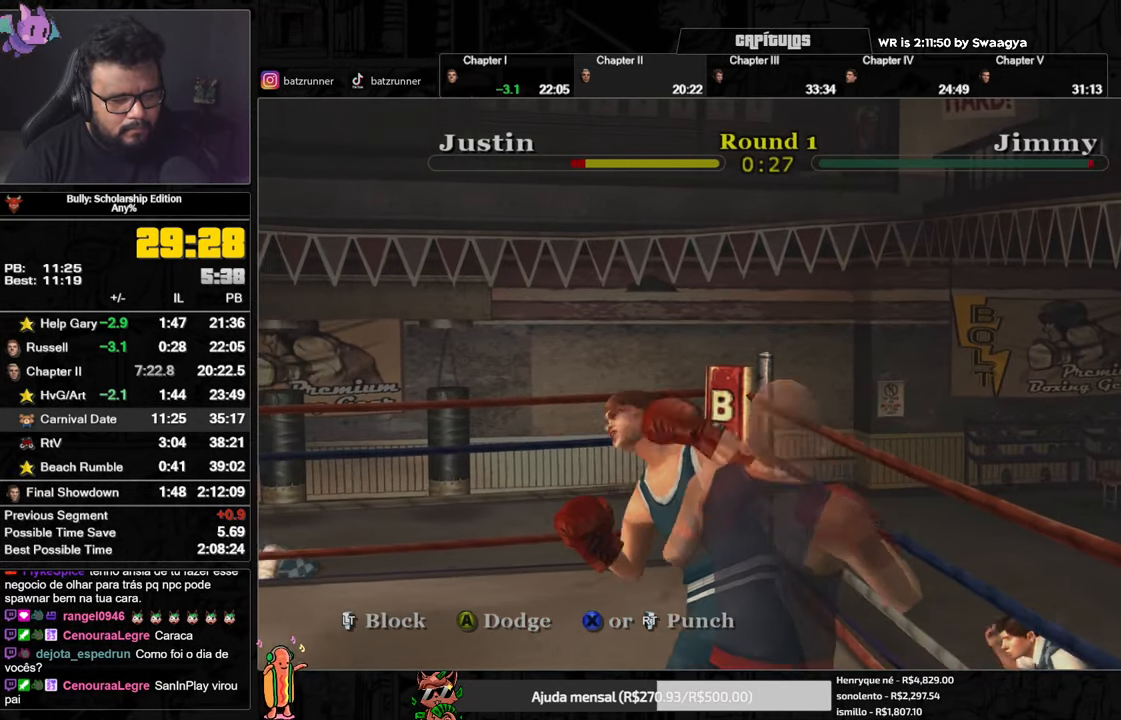
{"buttons": [], "left_stick": "down", "right_stick": "left", "button_events": [[66, "R2", "up"], [133, "R2", "down"], [200, "R2", "up"], [383, "R2", "down"], [433, "R2", "up"]]}
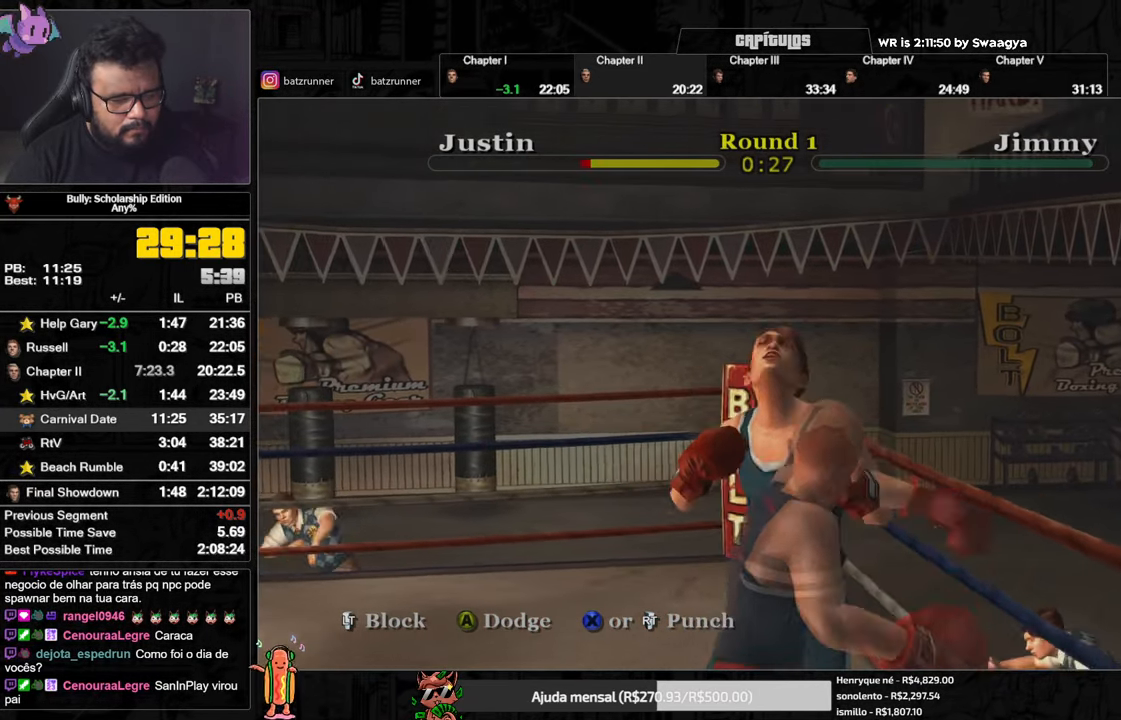
{"buttons": ["R2"], "left_stick": "down", "right_stick": "left", "button_events": [[17, "R2", "down"], [67, "R2", "up"], [134, "R2", "down"], [184, "R2", "up"], [267, "R2", "down"], [317, "R2", "up"], [501, "R2", "down"]]}
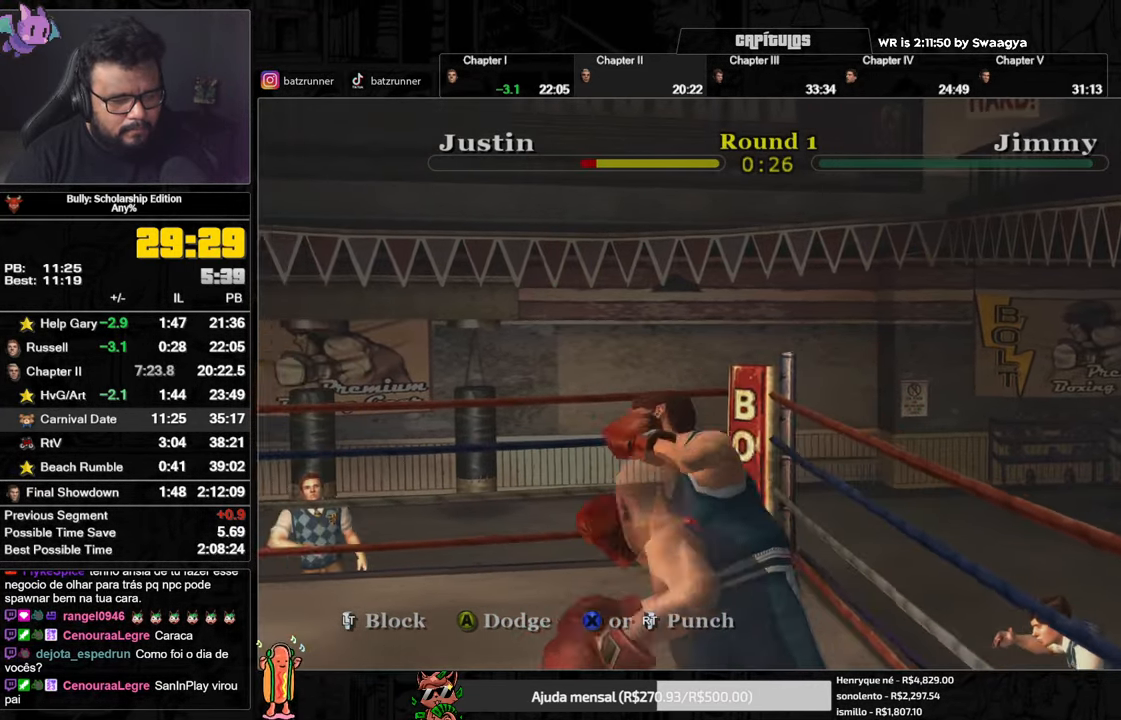
{"buttons": [], "left_stick": "down", "right_stick": "center", "button_events": [[66, "R2", "up"], [317, "R2", "down"], [367, "R2", "up"], [434, "R2", "down"], [500, "R2", "up"]]}
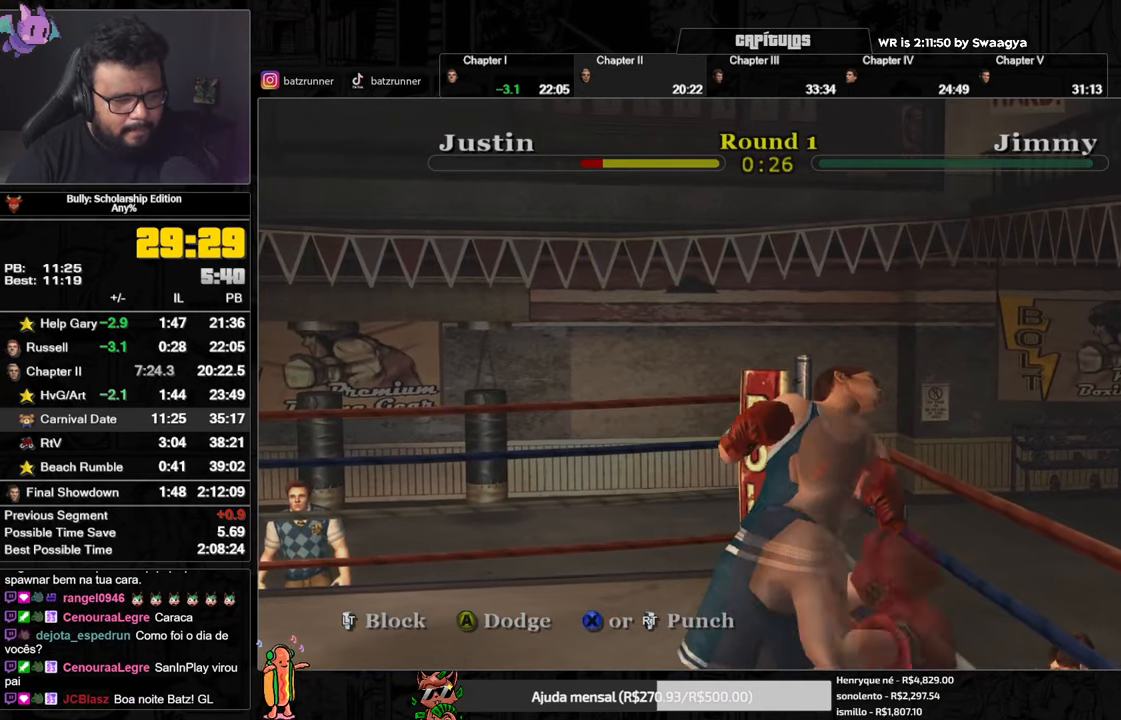
{"buttons": ["R2"], "left_stick": "down", "right_stick": "center", "button_events": [[201, "R2", "down"], [267, "R2", "up"], [351, "R2", "down"], [401, "R2", "up"], [501, "R2", "down"]]}
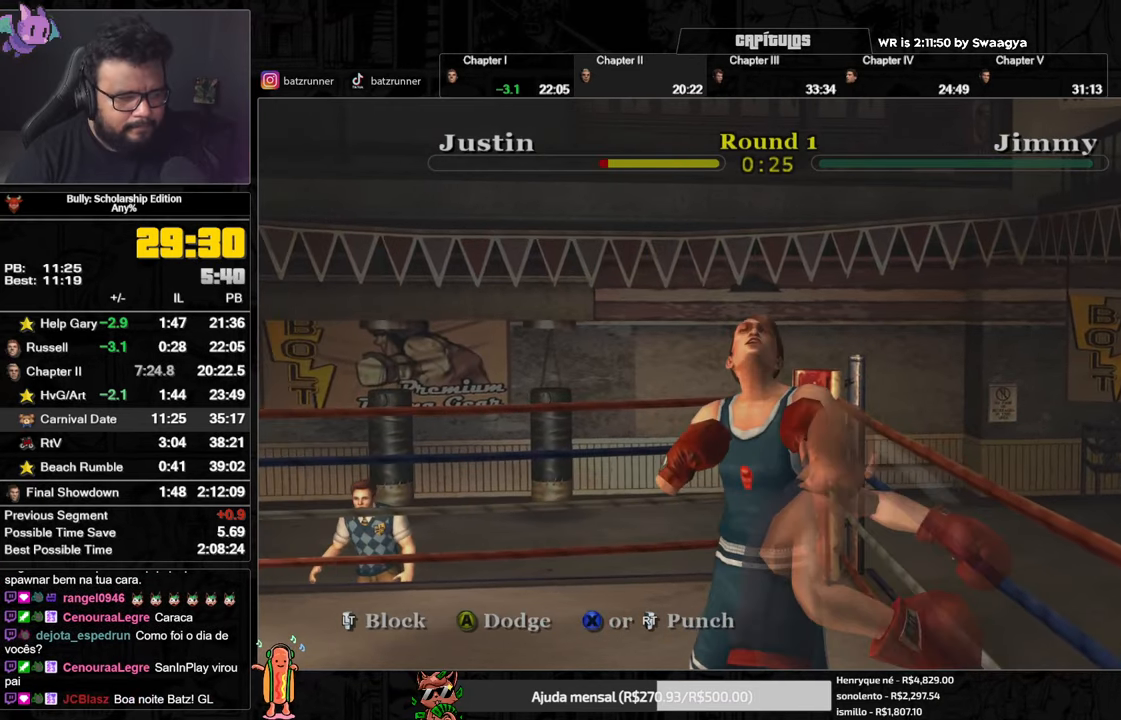
{"buttons": [], "left_stick": "down", "right_stick": "down-left", "button_events": [[67, "R2", "up"], [167, "R2", "down"], [217, "R2", "up"], [317, "R2", "down"], [367, "R2", "up"]]}
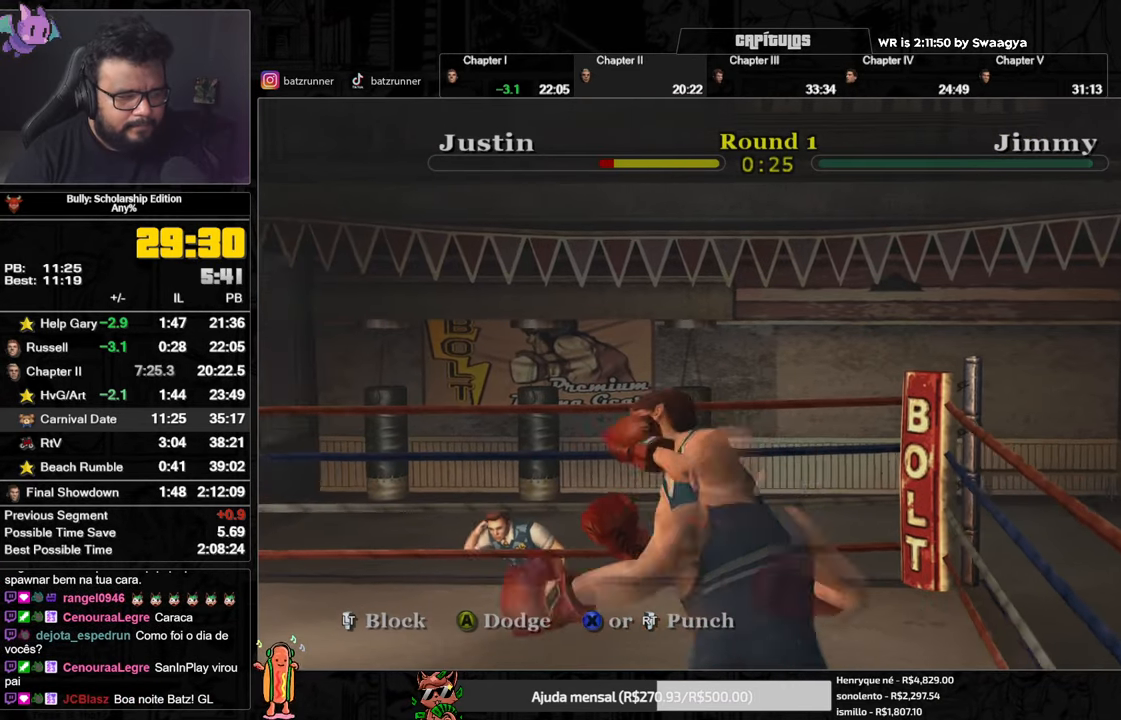
{"buttons": [], "left_stick": "down", "right_stick": "down-left", "button_events": [[84, "R2", "down"], [151, "R2", "up"], [234, "R2", "down"], [301, "R2", "up"], [401, "R2", "down"], [468, "R2", "up"]]}